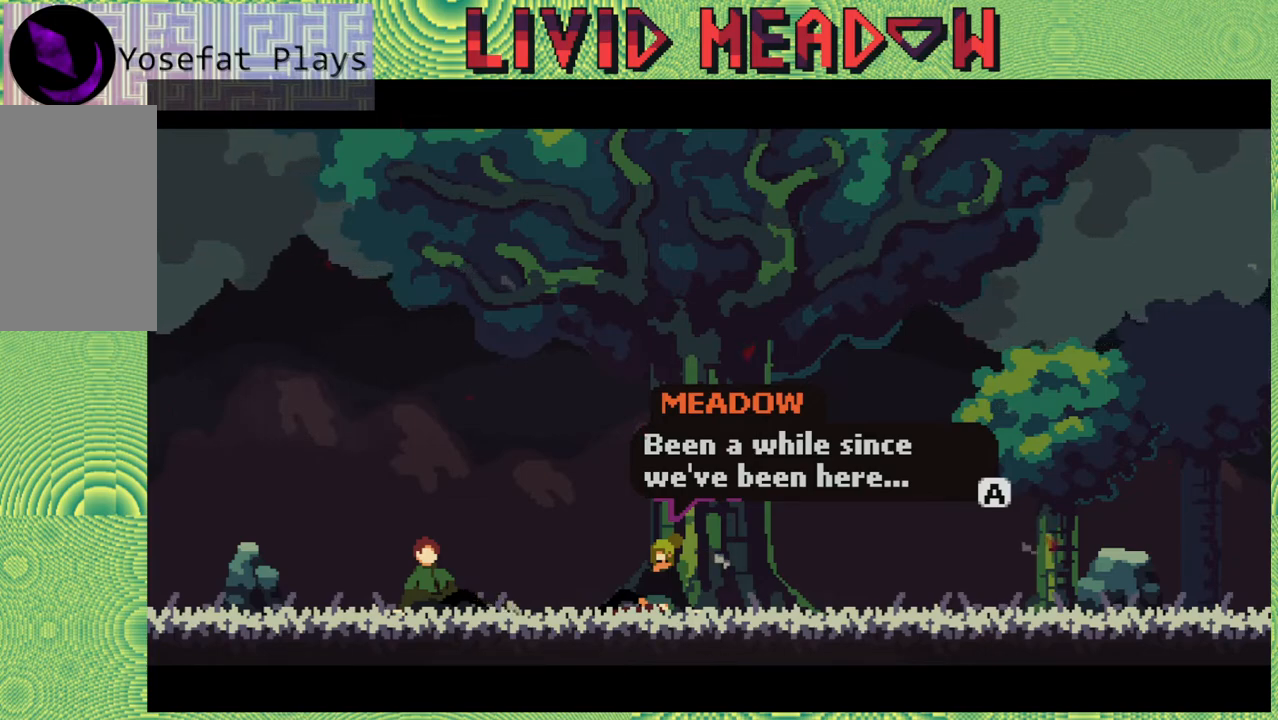
Gameplay with a controller (Nintendo layout); each line is a JSON object with the inputs held at the frame after it. "events" lists button and stick changes between this image and that frame as [ms after this image, input, new state], when the widget could be followed in between. Not read: L3 R3 left_stick.
{"buttons": [], "right_stick": "center", "events": []}
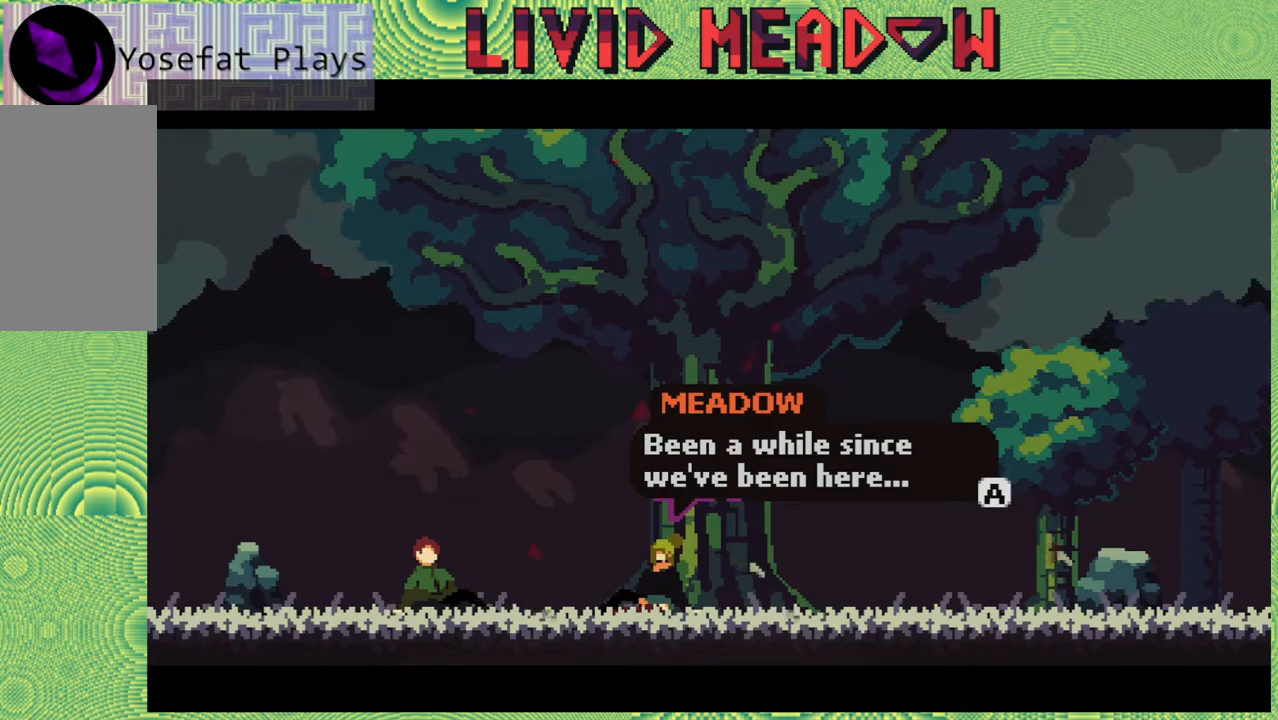
{"buttons": [], "right_stick": "center", "events": [[233, "B", "down"], [383, "B", "up"]]}
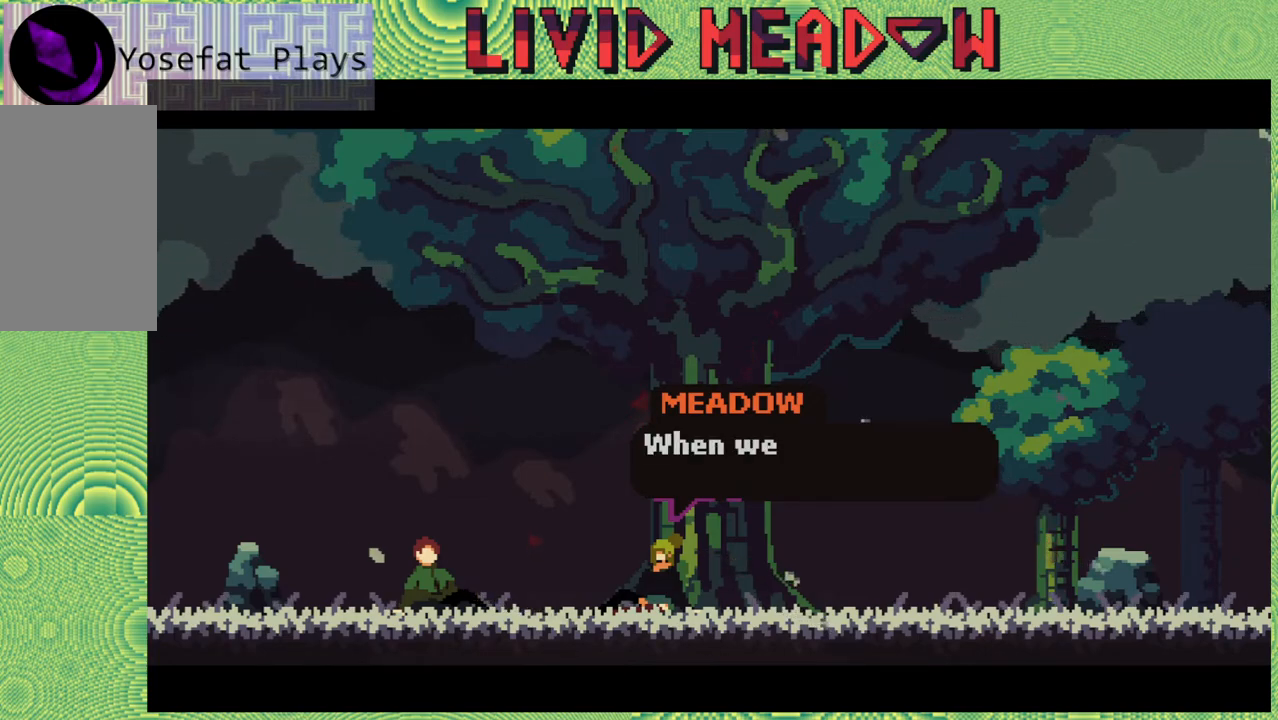
{"buttons": [], "right_stick": "center", "events": []}
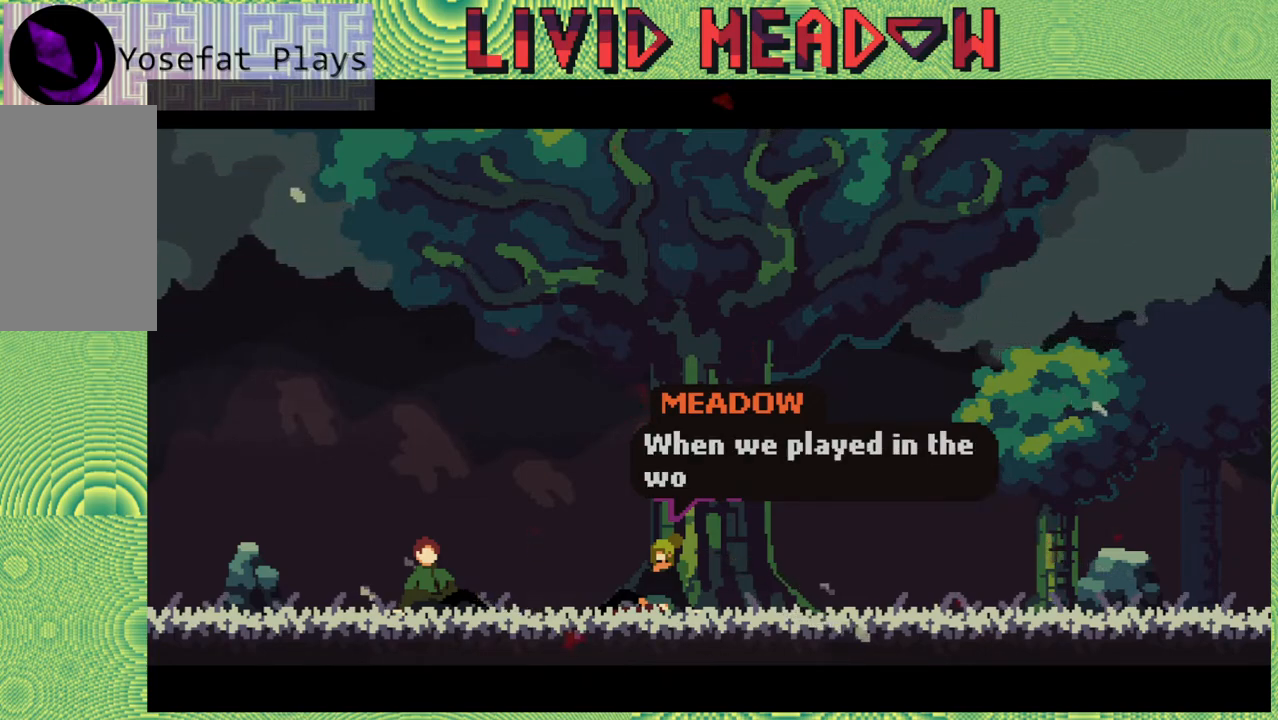
{"buttons": [], "right_stick": "center", "events": []}
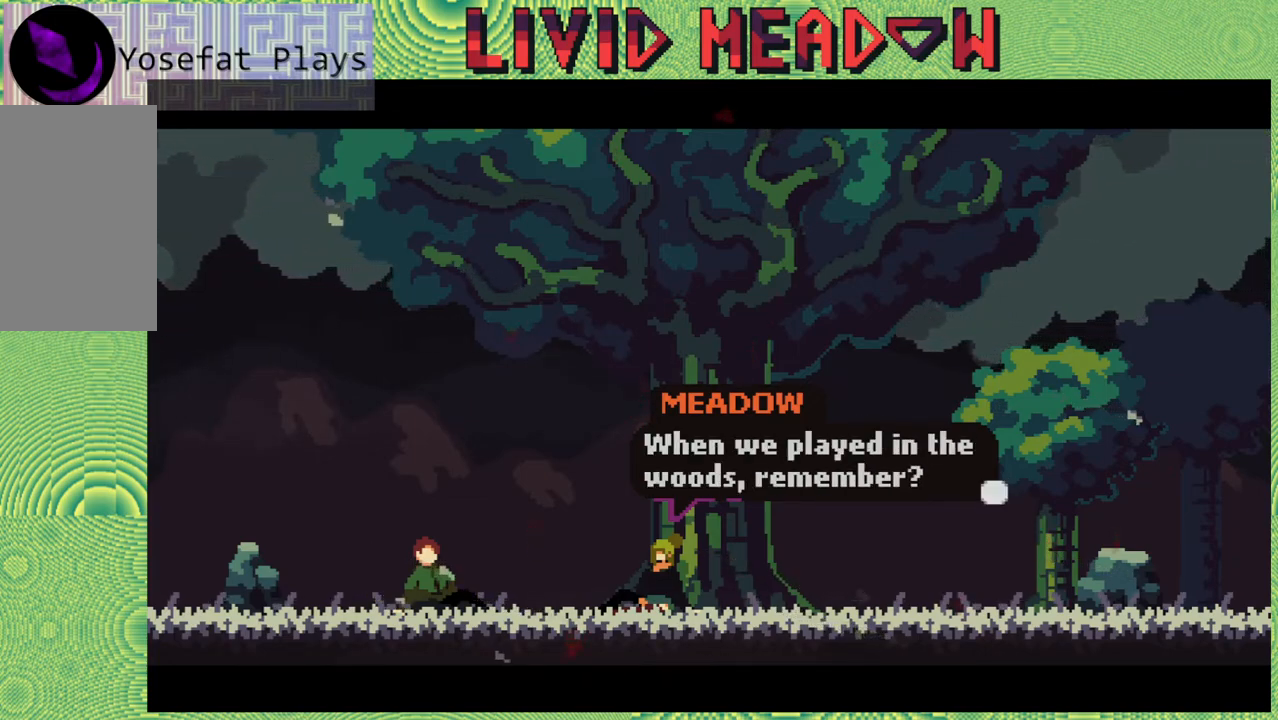
{"buttons": [], "right_stick": "center", "events": []}
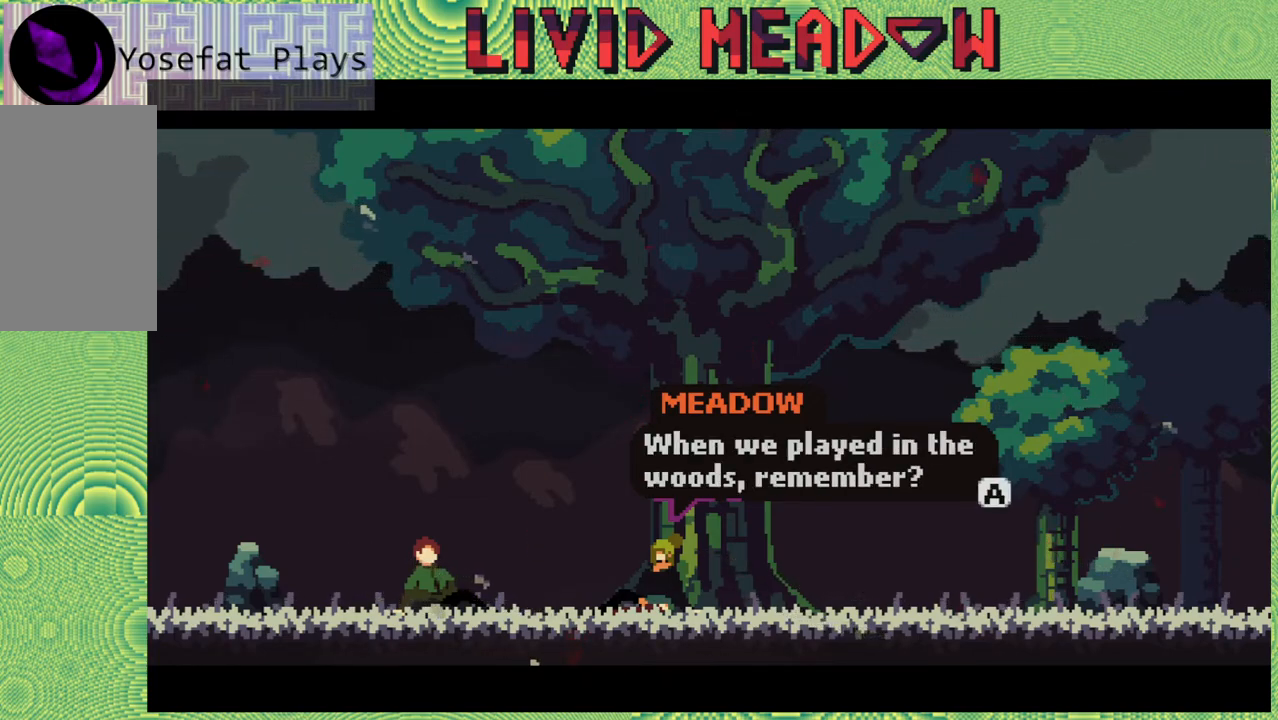
{"buttons": [], "right_stick": "center", "events": []}
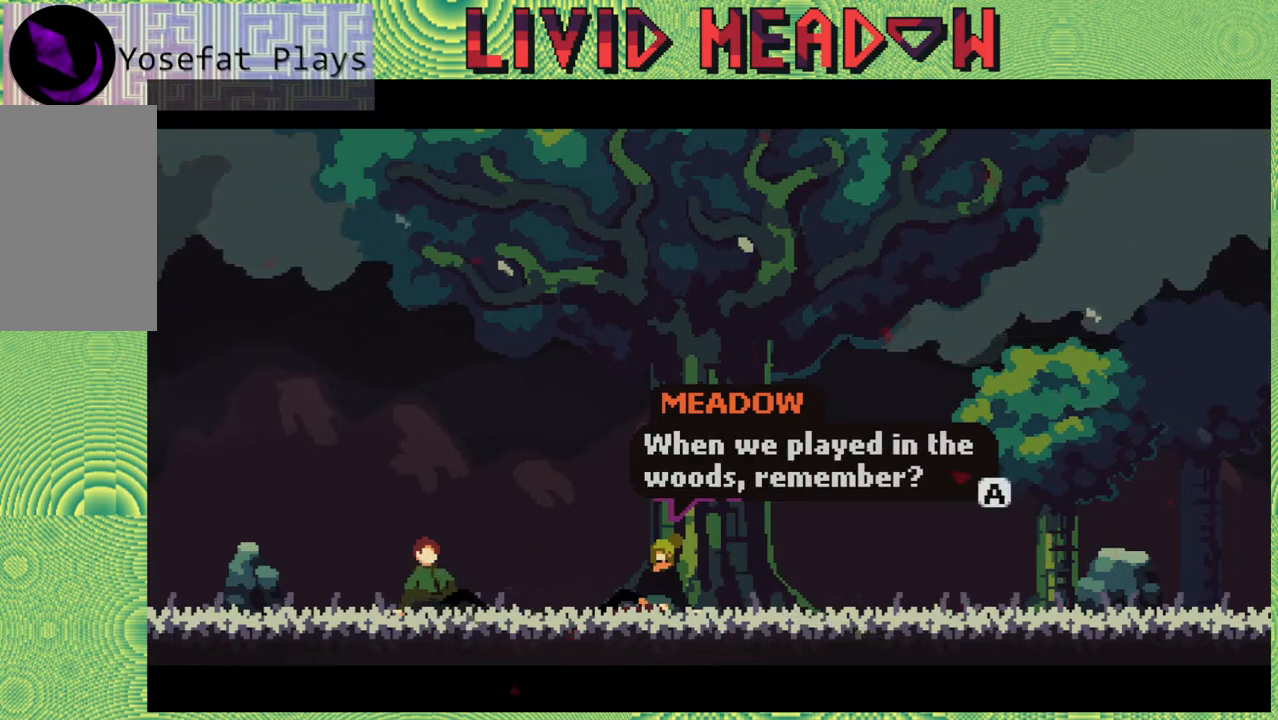
{"buttons": [], "right_stick": "center", "events": []}
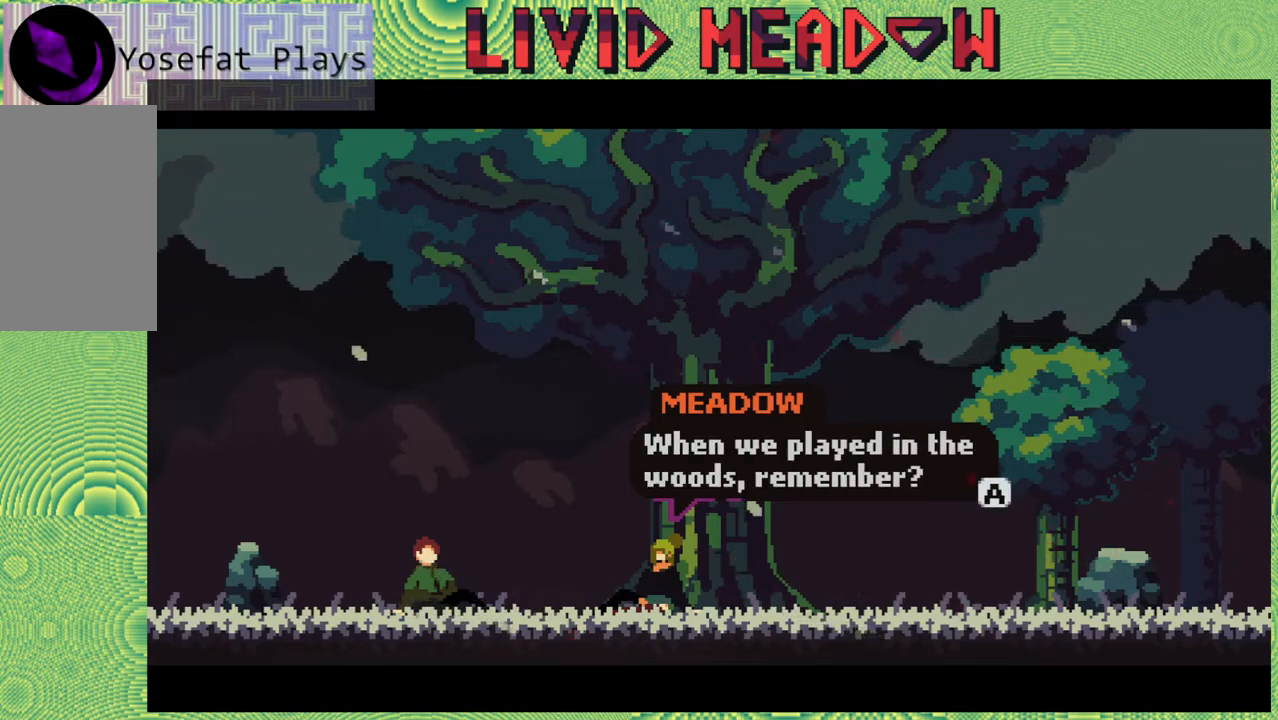
{"buttons": [], "right_stick": "center", "events": []}
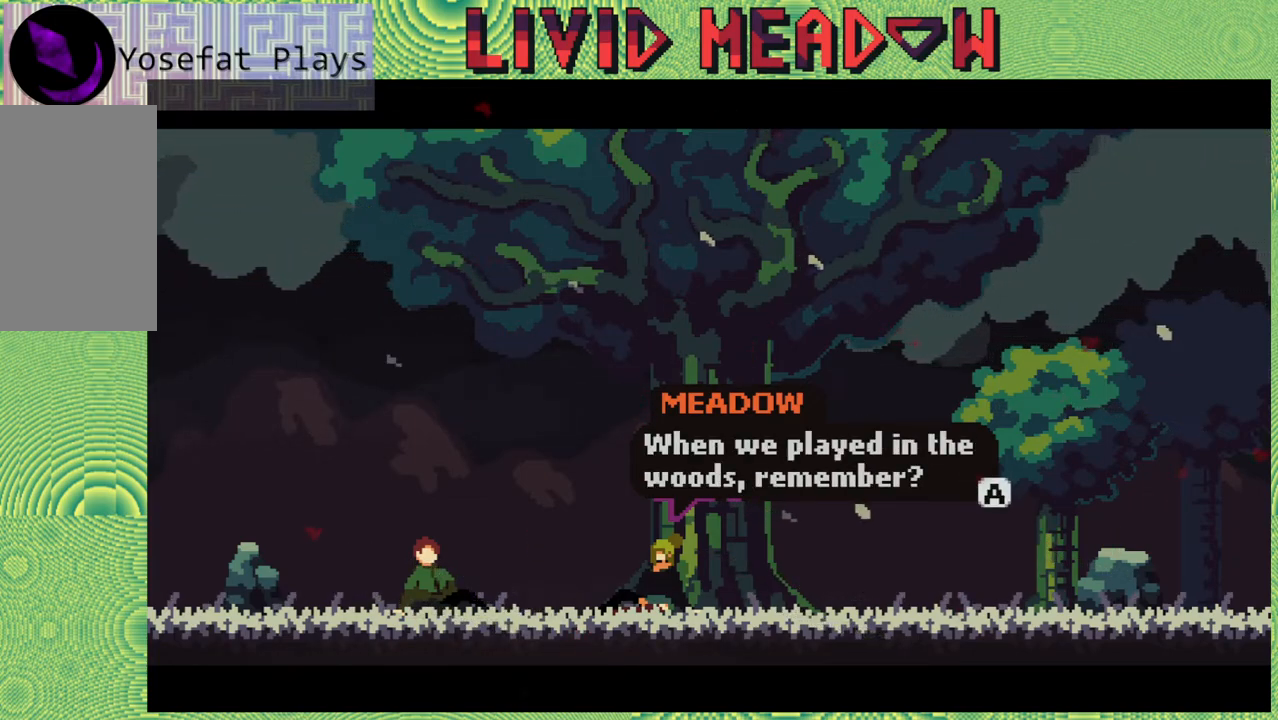
{"buttons": [], "right_stick": "center", "events": []}
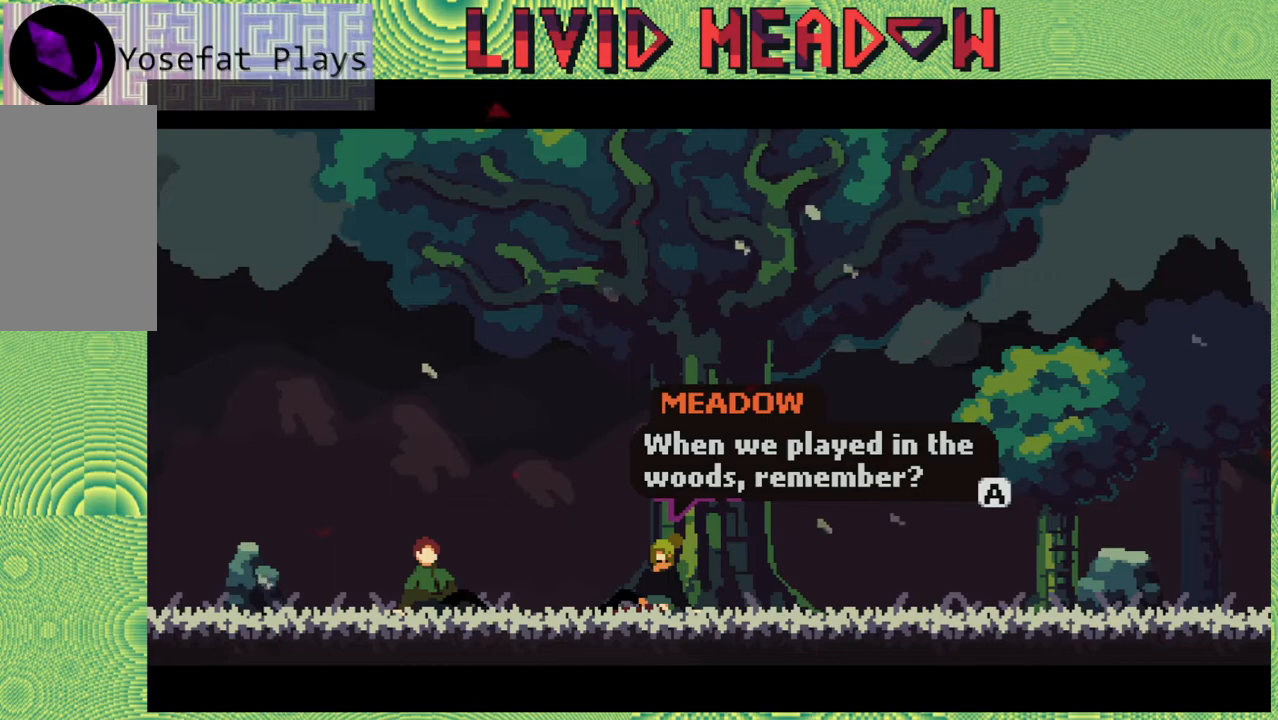
{"buttons": ["B"], "right_stick": "center", "events": [[500, "B", "down"]]}
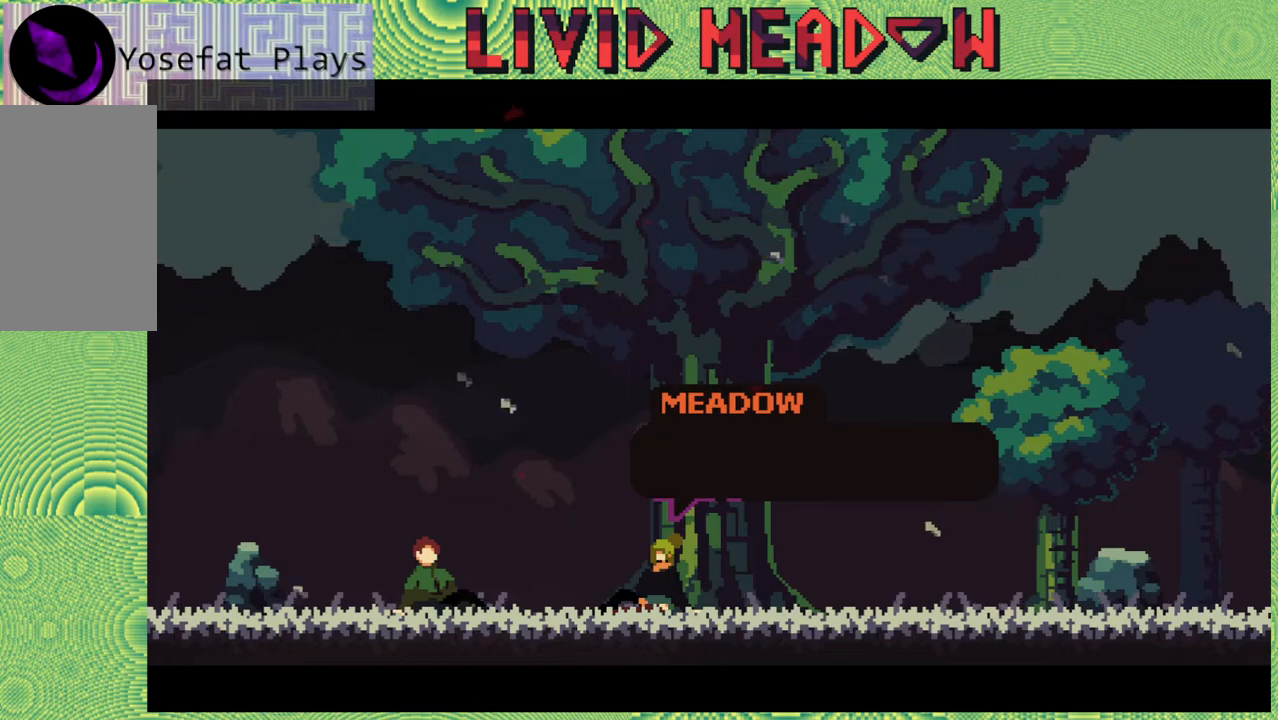
{"buttons": [], "right_stick": "center", "events": [[150, "B", "up"]]}
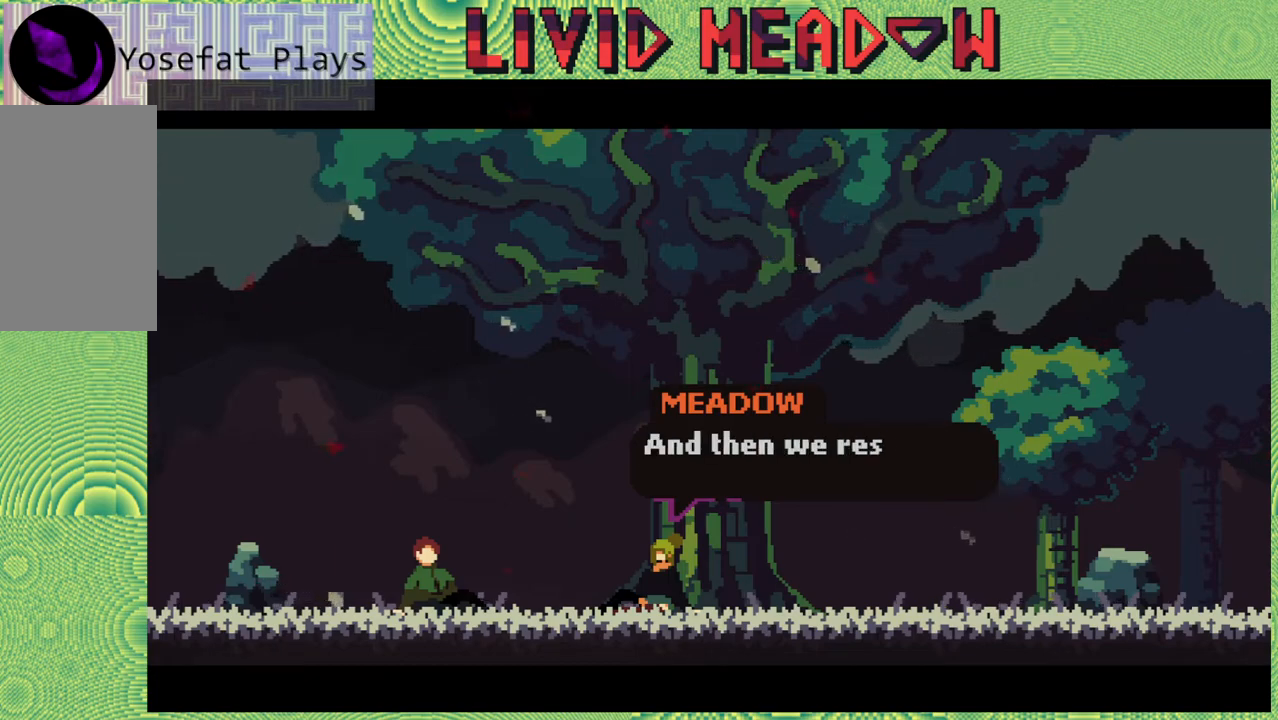
{"buttons": [], "right_stick": "center", "events": []}
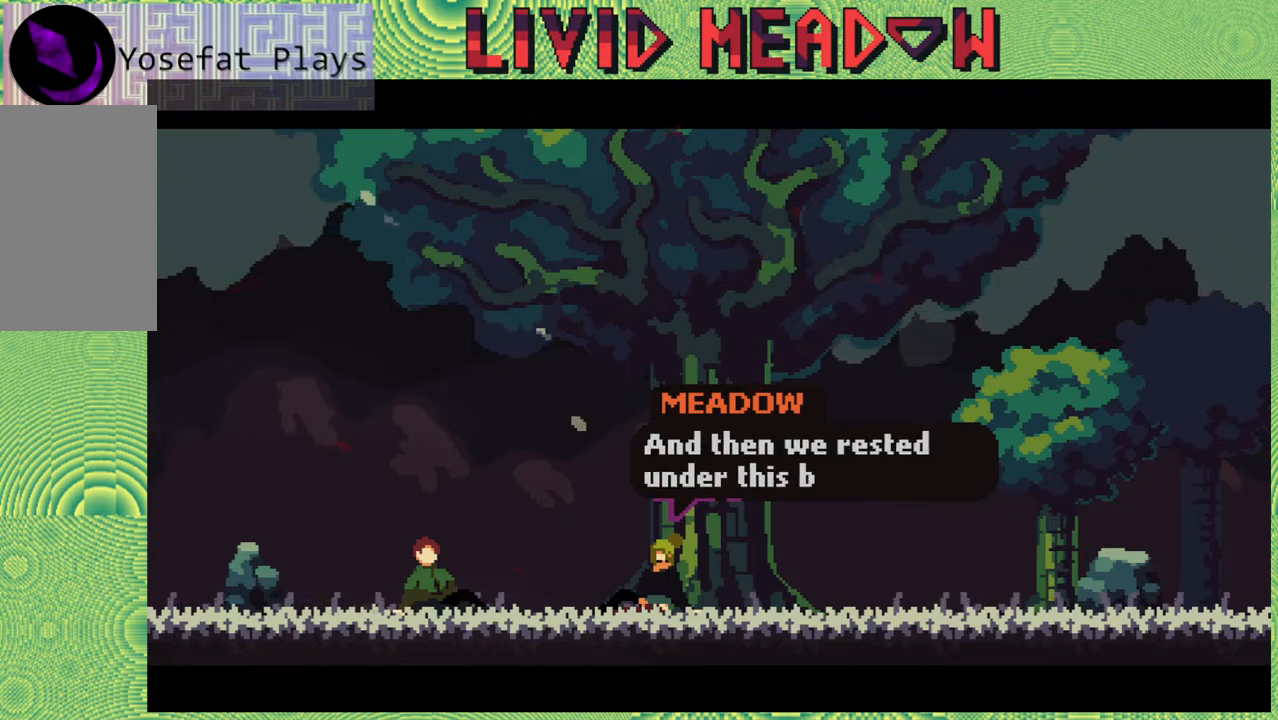
{"buttons": [], "right_stick": "center", "events": []}
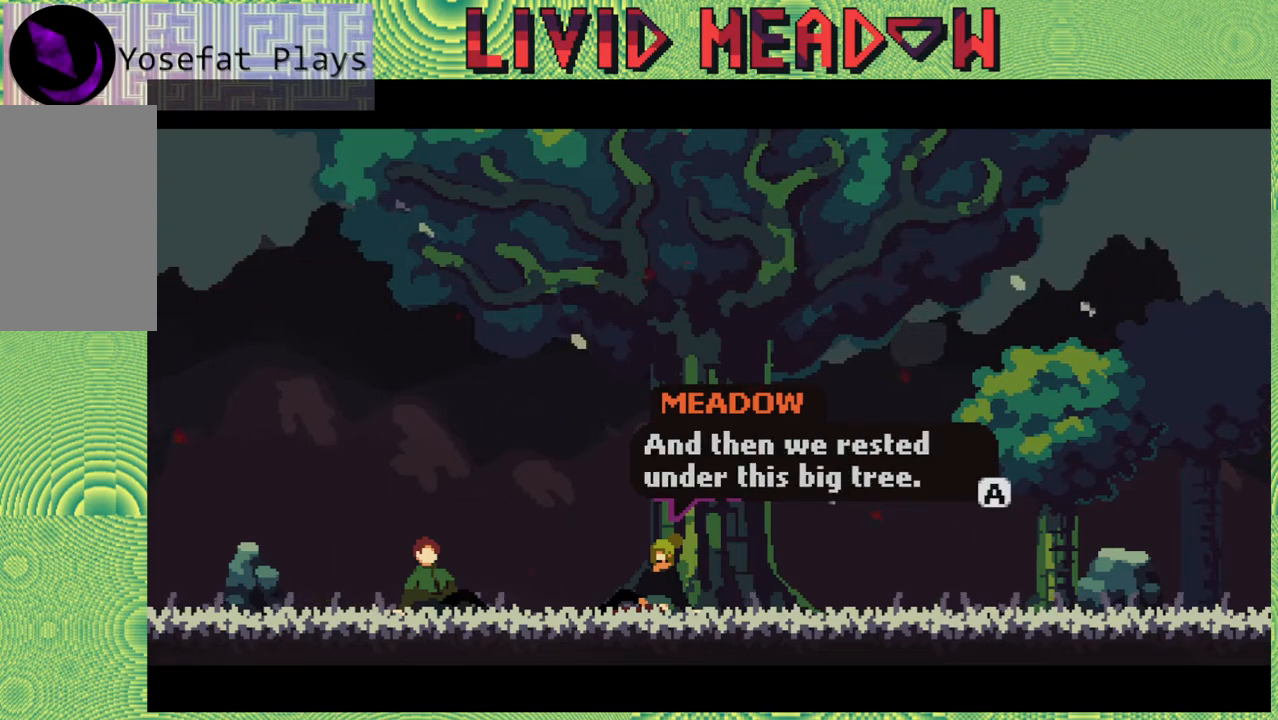
{"buttons": [], "right_stick": "center", "events": []}
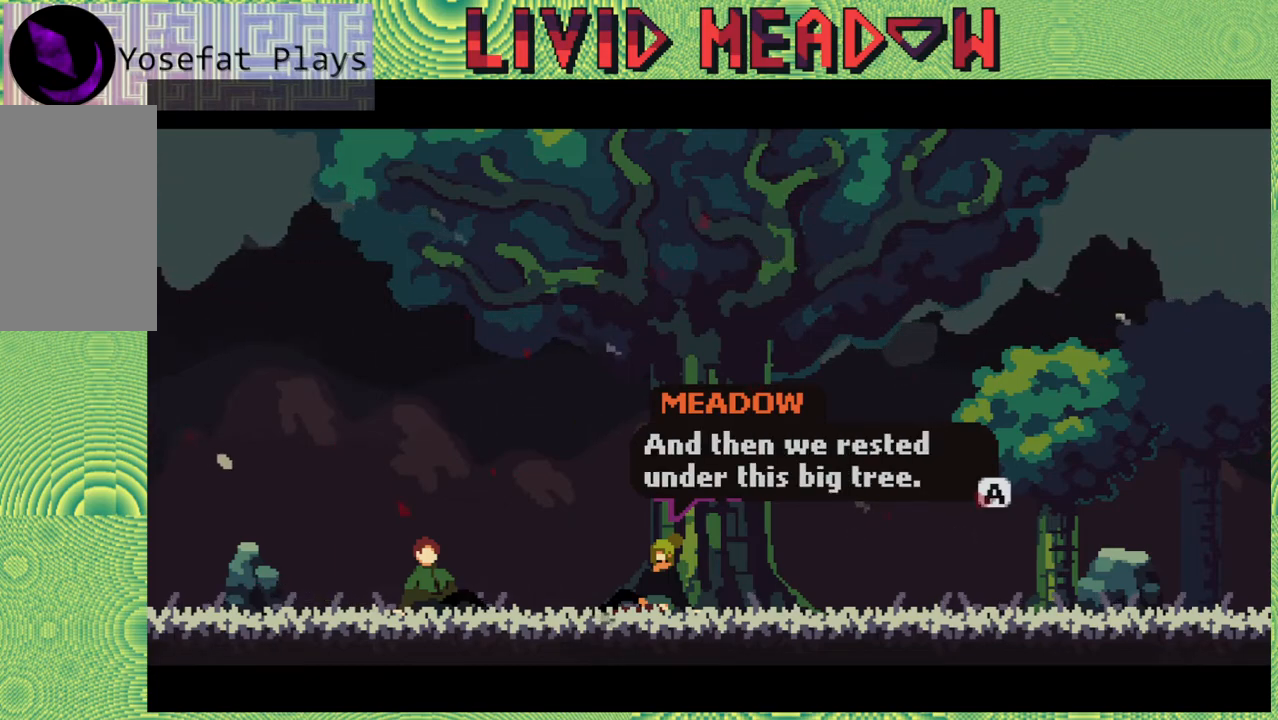
{"buttons": [], "right_stick": "center", "events": []}
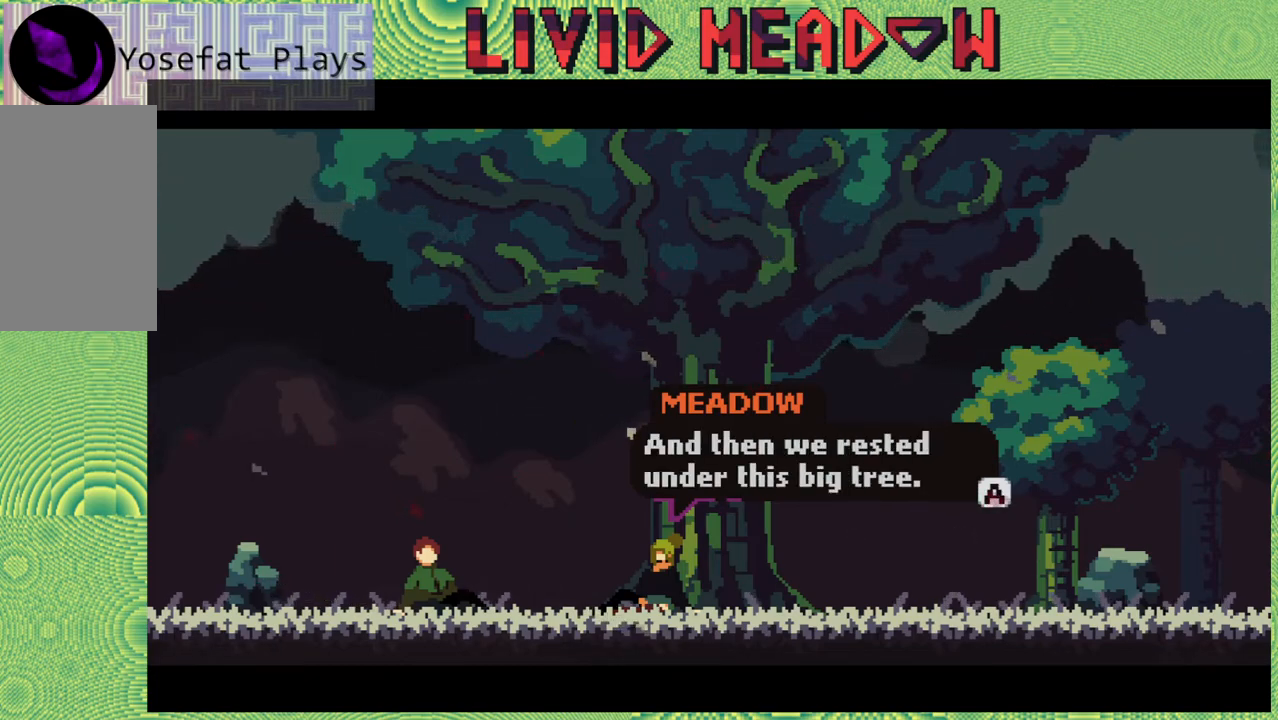
{"buttons": ["B"], "right_stick": "center", "events": [[500, "B", "down"]]}
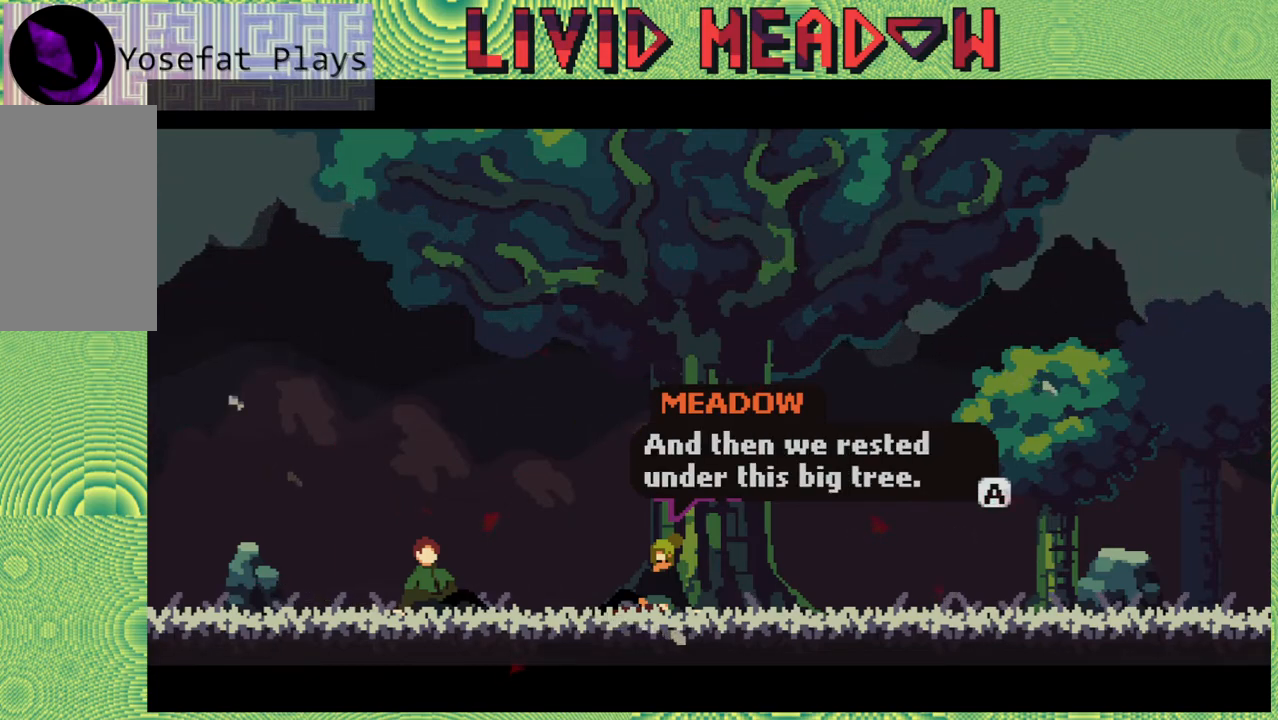
{"buttons": [], "right_stick": "center", "events": [[150, "B", "up"]]}
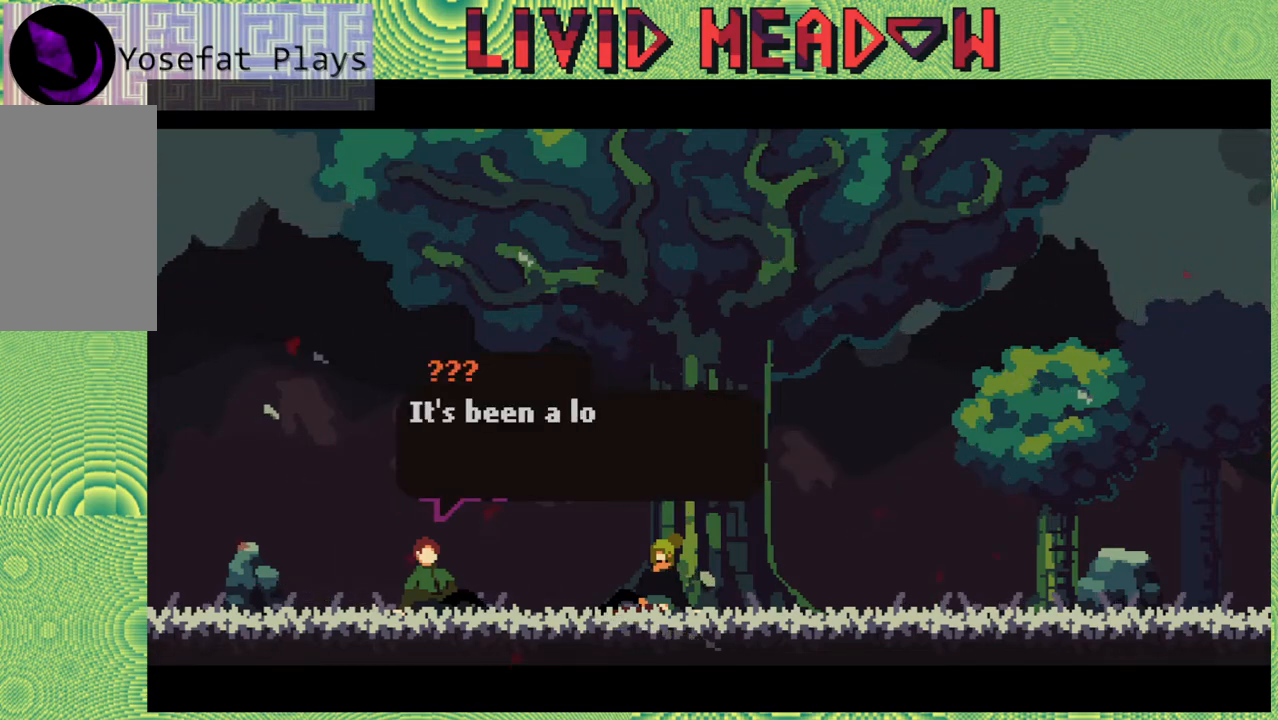
{"buttons": [], "right_stick": "center", "events": []}
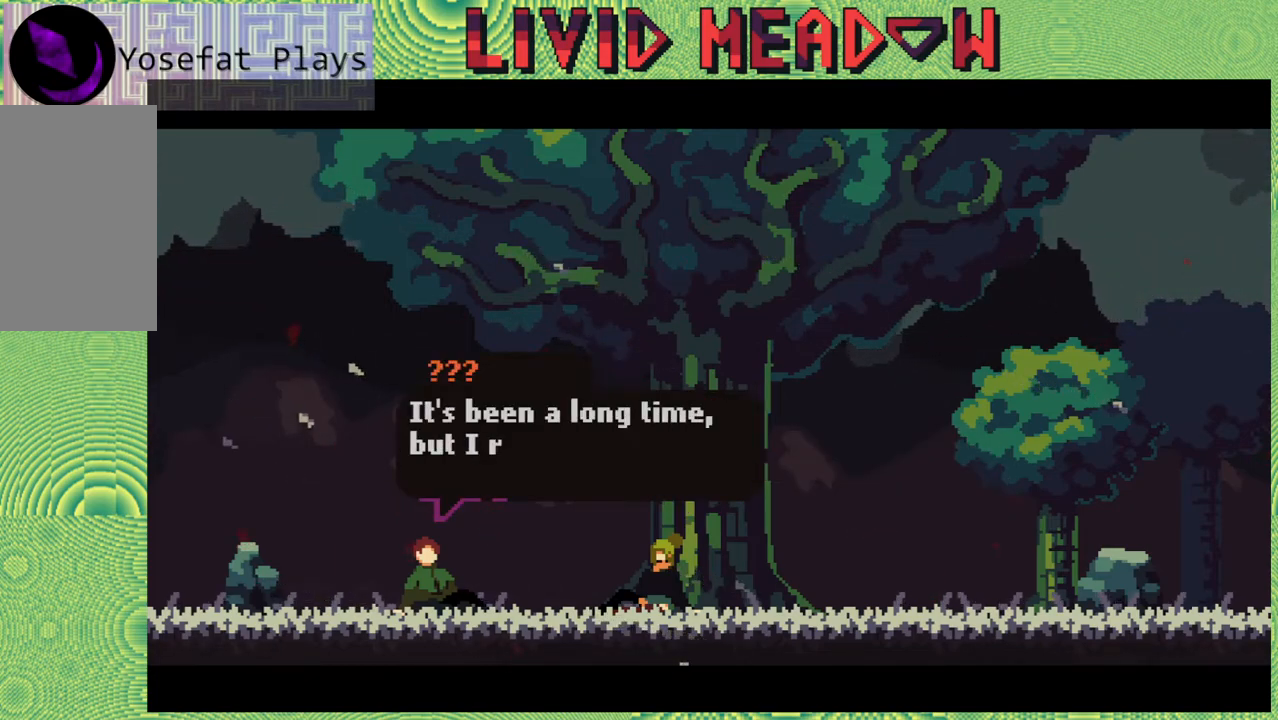
{"buttons": [], "right_stick": "center", "events": []}
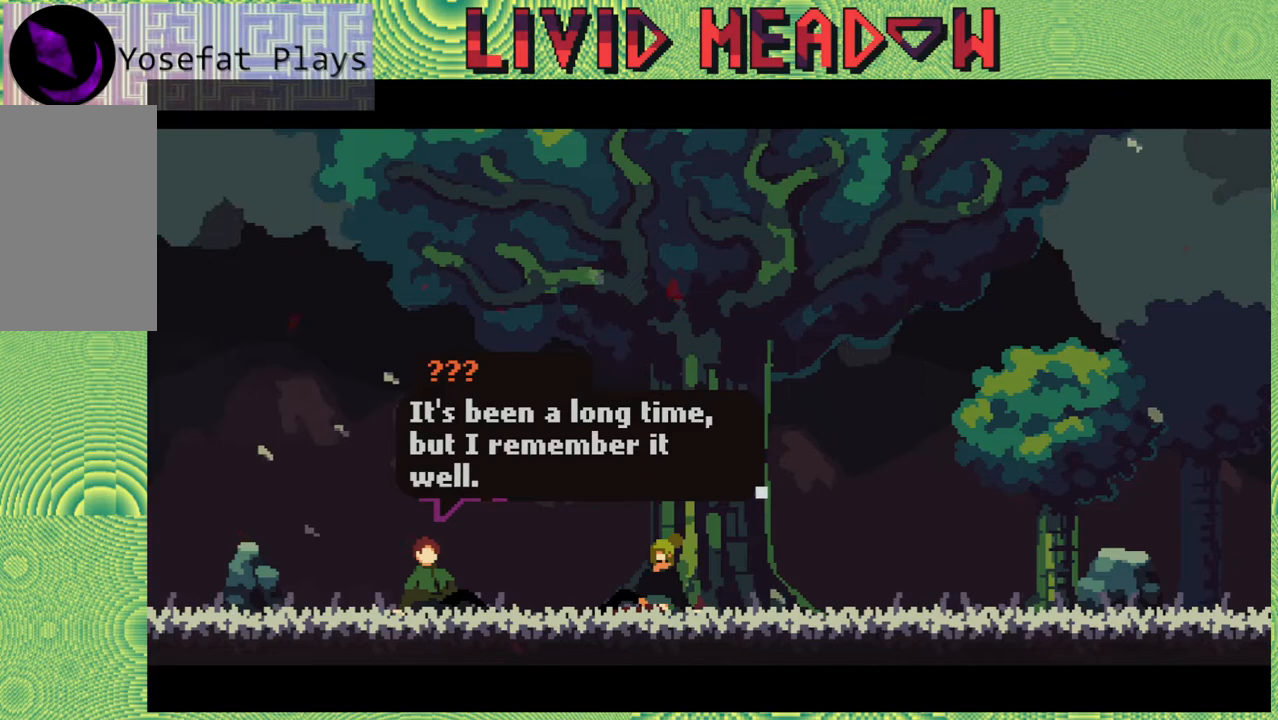
{"buttons": [], "right_stick": "center", "events": []}
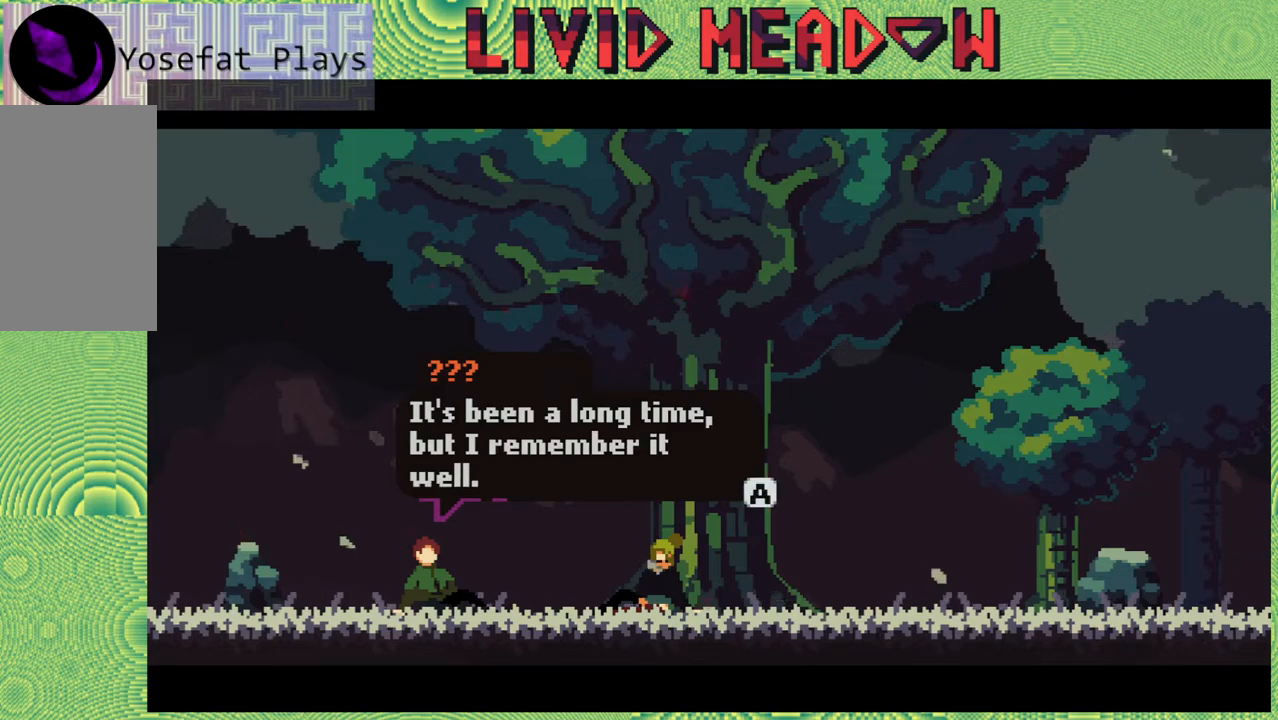
{"buttons": [], "right_stick": "center", "events": []}
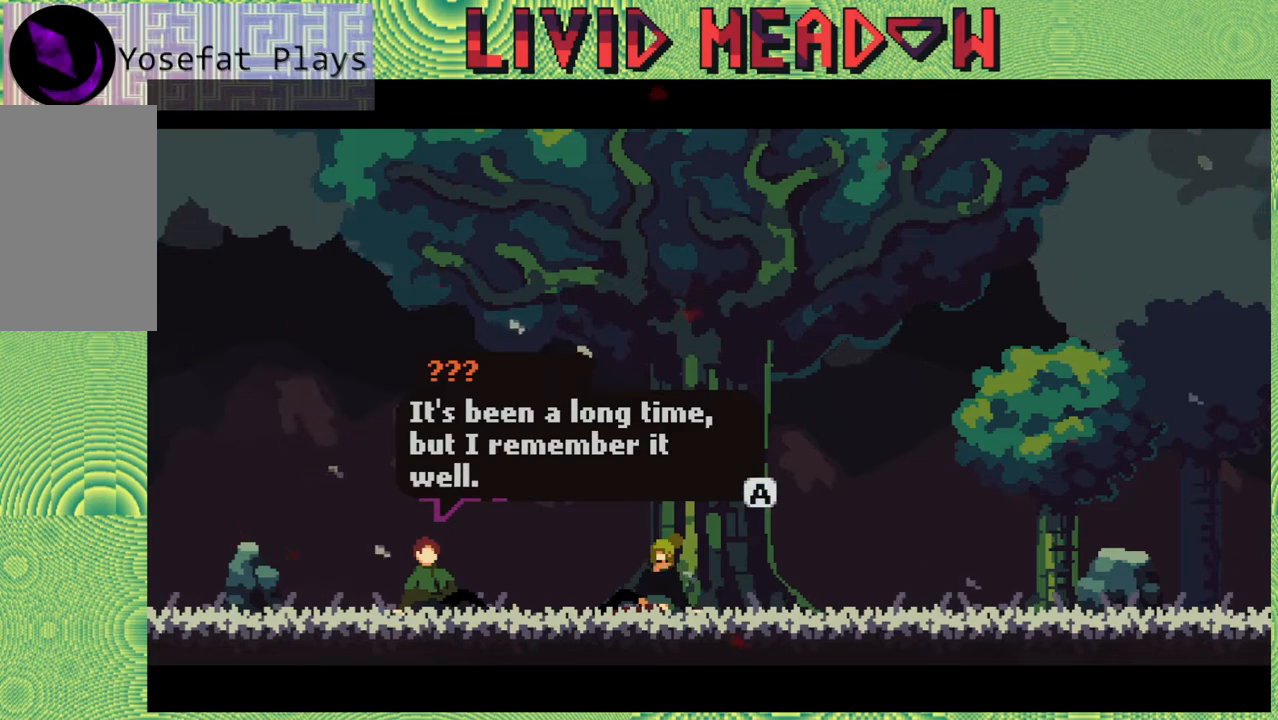
{"buttons": [], "right_stick": "center", "events": [[400, "B", "down"], [500, "B", "up"]]}
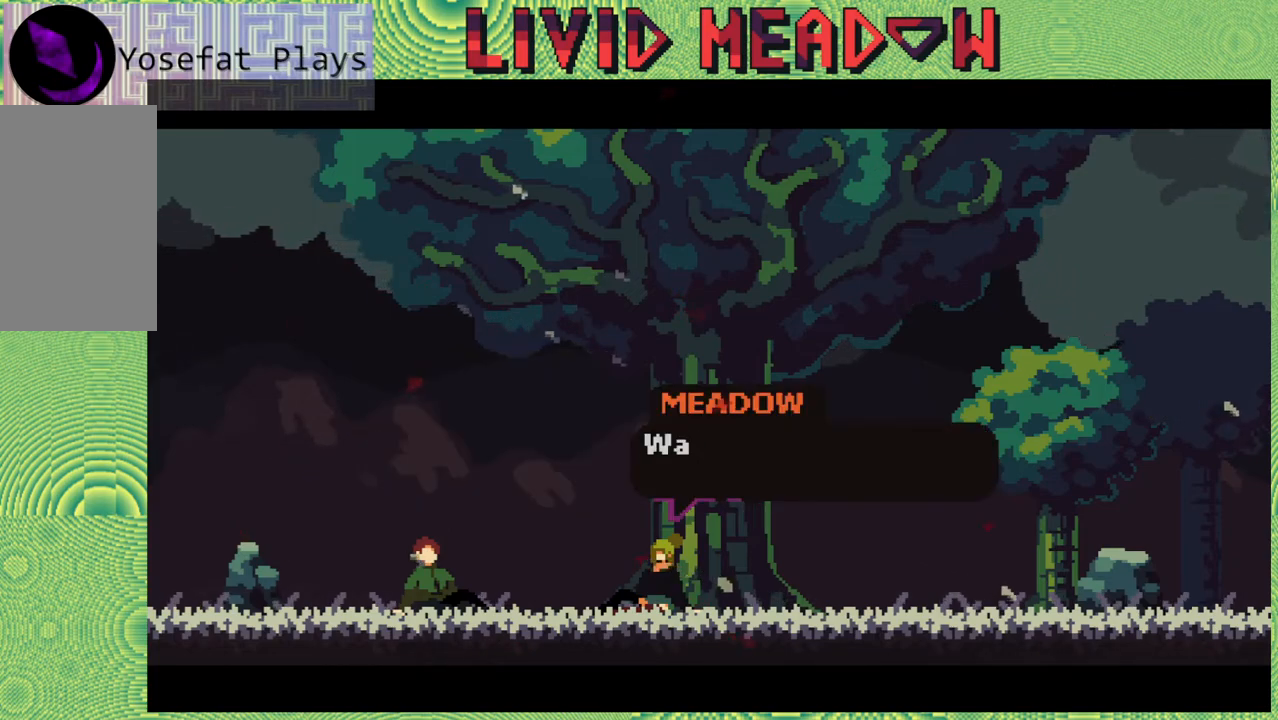
{"buttons": [], "right_stick": "center", "events": []}
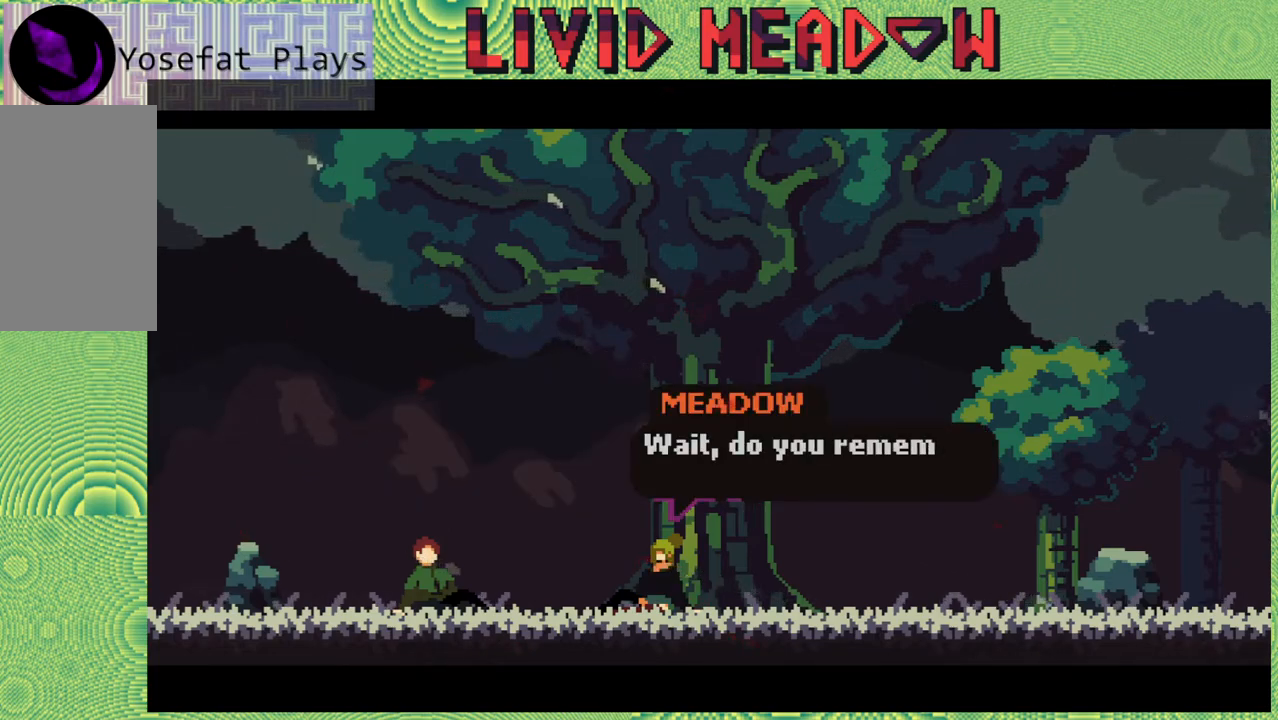
{"buttons": [], "right_stick": "center", "events": []}
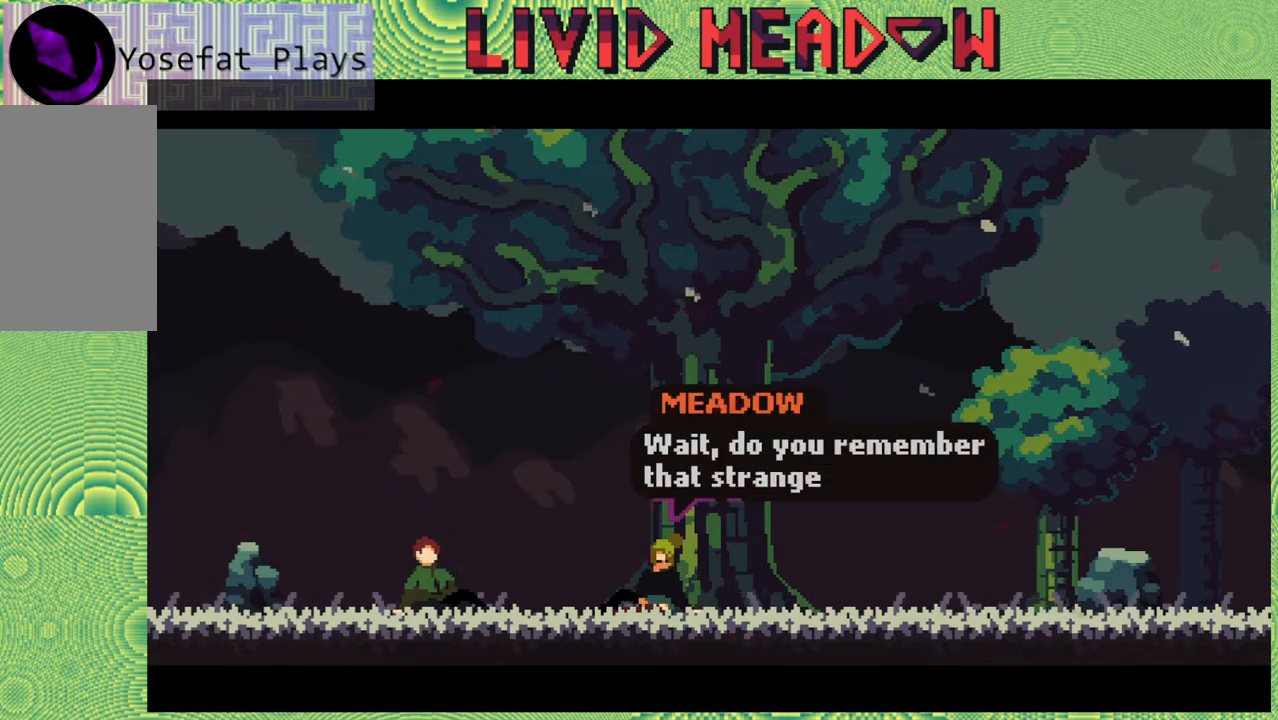
{"buttons": [], "right_stick": "center", "events": []}
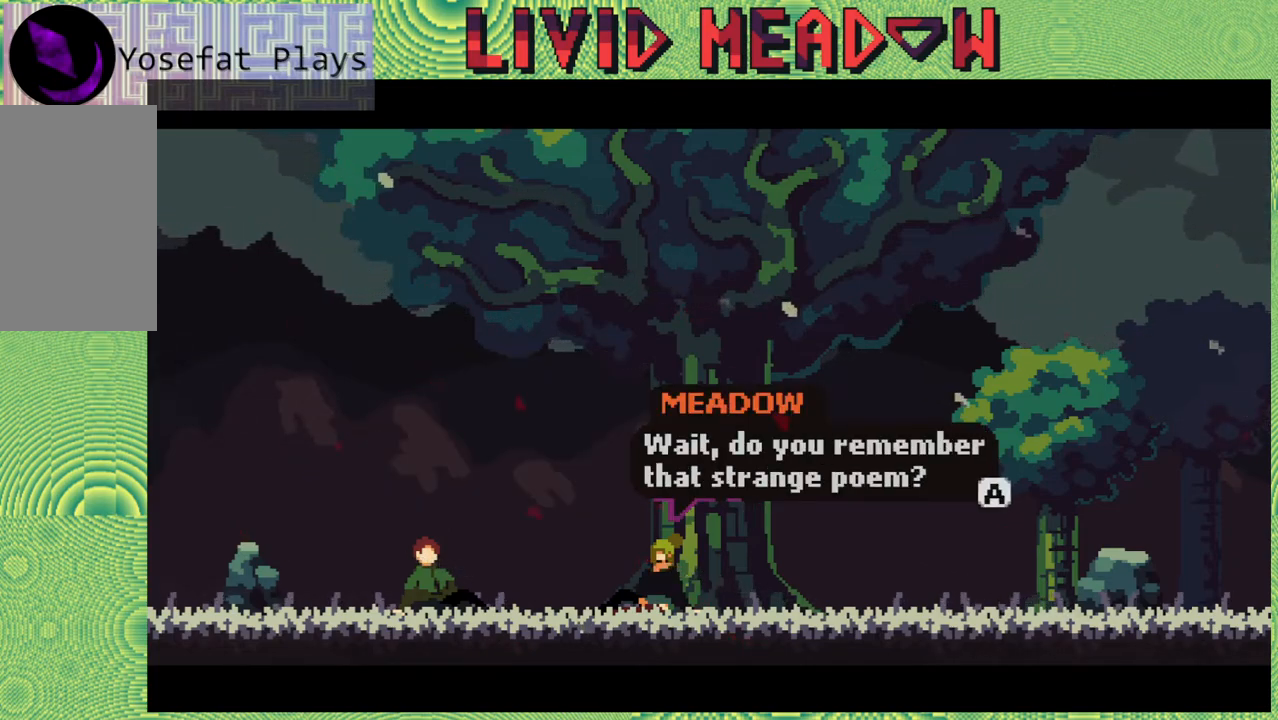
{"buttons": ["B"], "right_stick": "center", "events": [[450, "B", "down"]]}
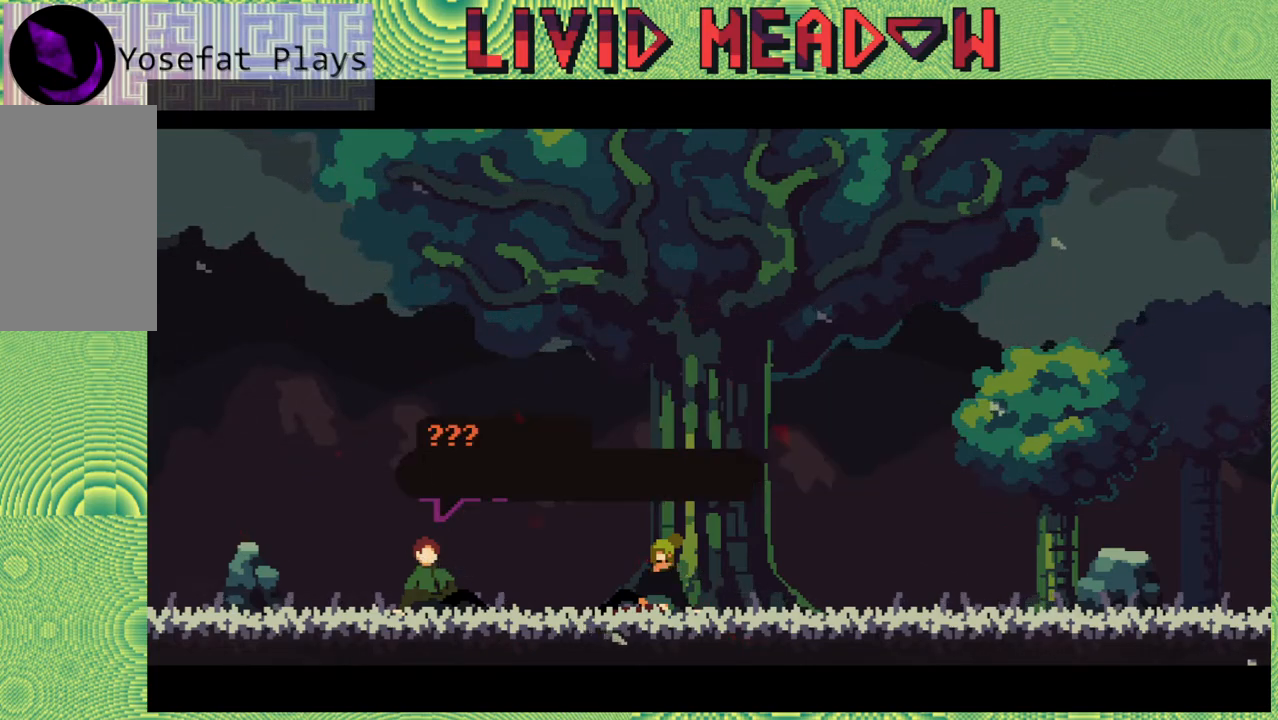
{"buttons": [], "right_stick": "center", "events": [[100, "B", "up"]]}
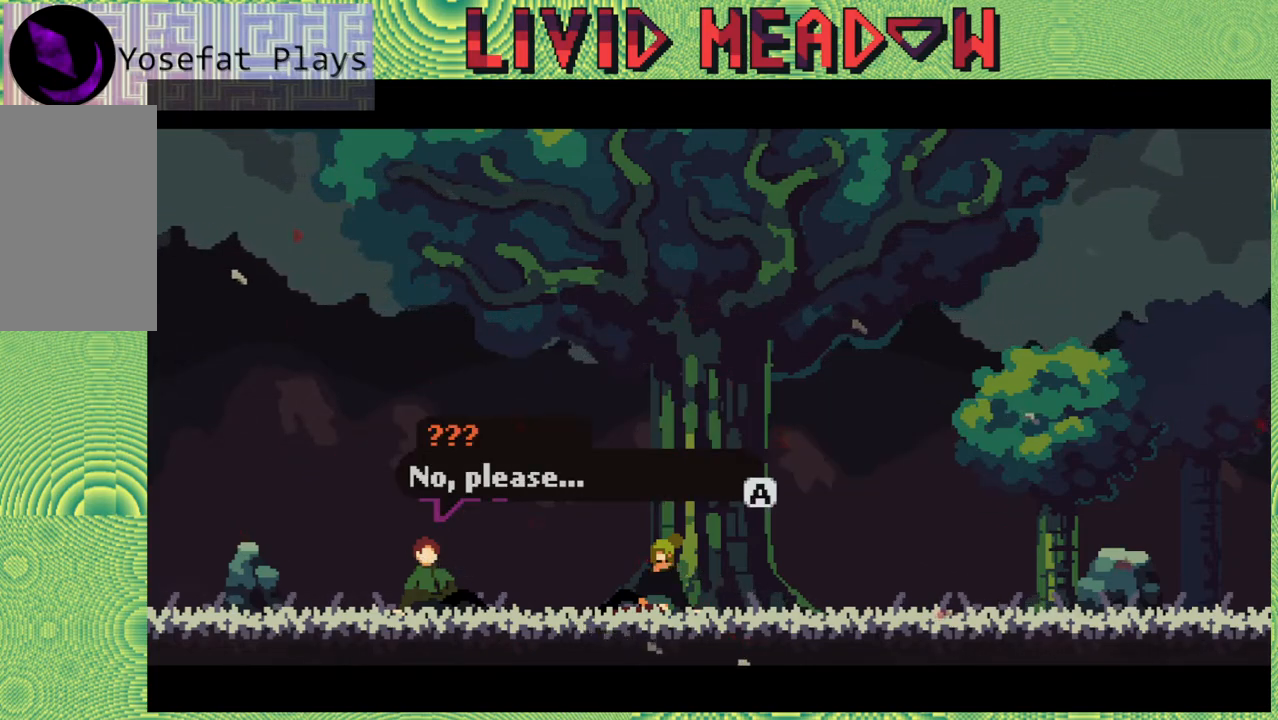
{"buttons": [], "right_stick": "center", "events": []}
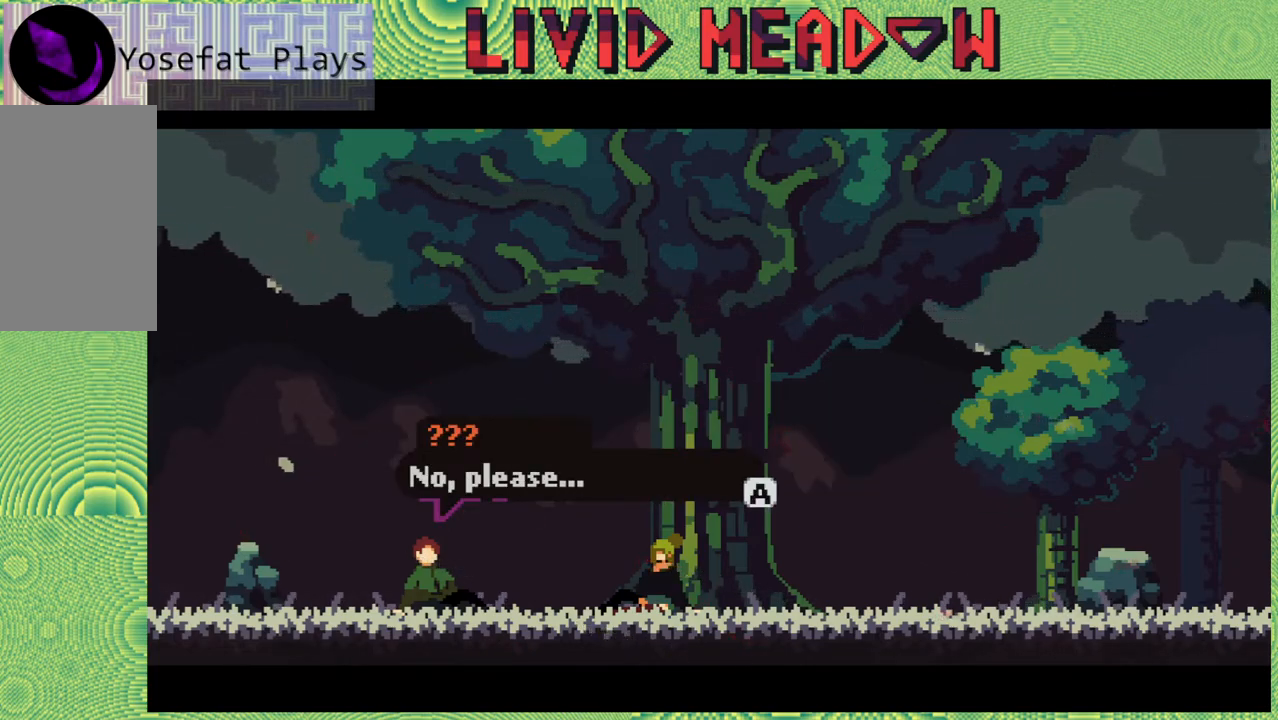
{"buttons": ["B"], "right_stick": "center", "events": [[450, "B", "down"]]}
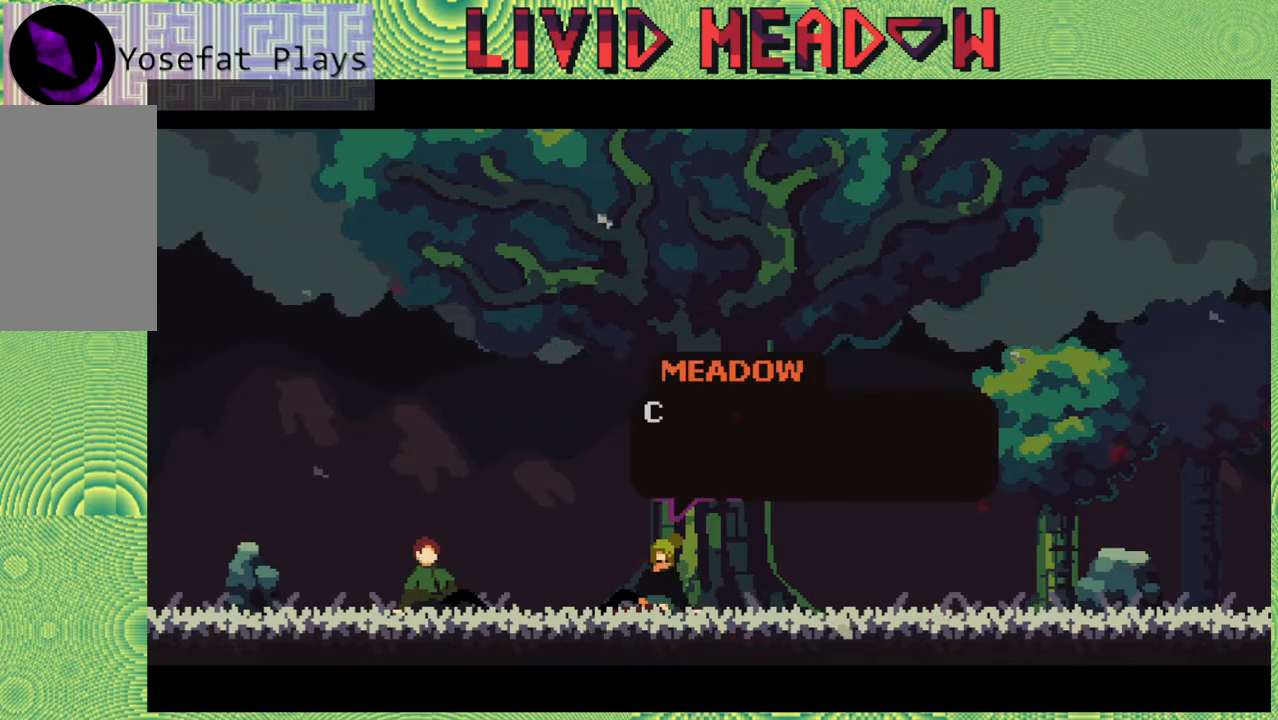
{"buttons": [], "right_stick": "center", "events": [[67, "B", "up"]]}